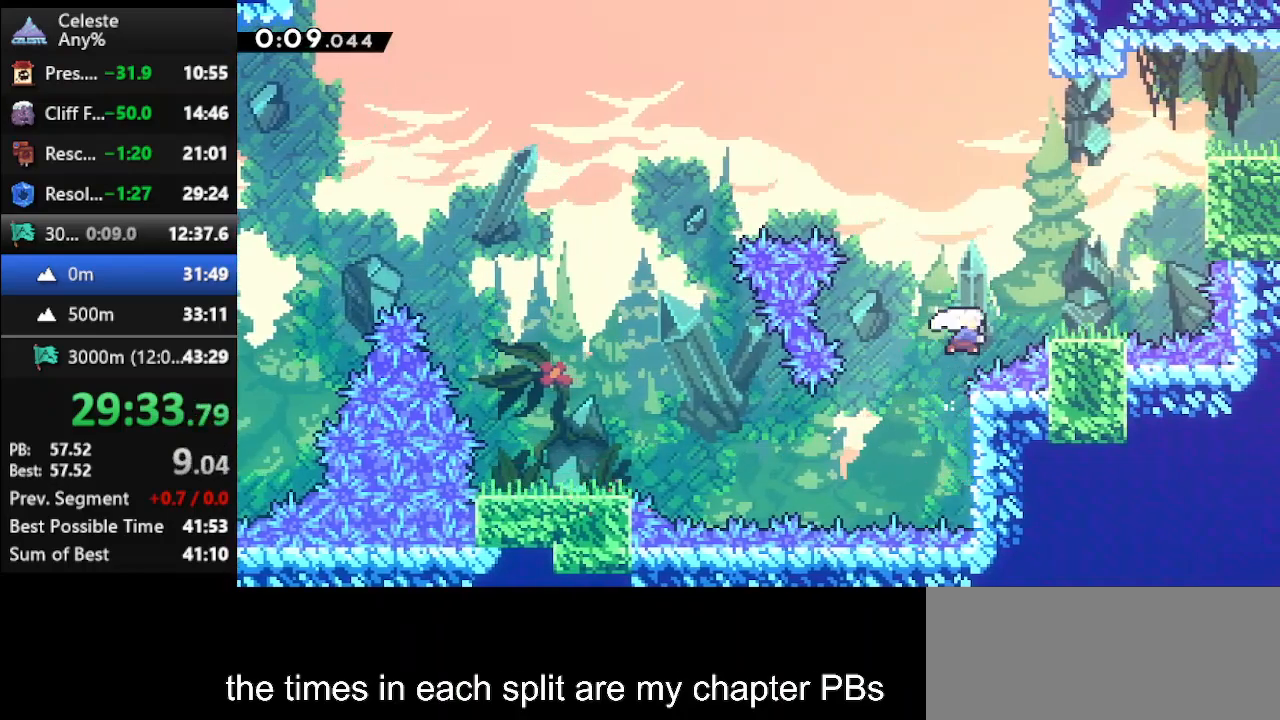
Gameplay with keyboard; each line is a JSON object with the keys held at the frame after it. "events" lists presses ("down") and releases ("up") of "climb", "climb2", "dash", "dash2", "down", "jump", "left", "right" and "up" between this image and that frame as [ms after this image, input, new state], when the widget could be followed in between. No other keys are recorded. Mouse input is not recorded. Key names are as the overlay labels them; some are game actions (e.g. jump) rather than physical keys.
{"keys": ["right", "up"], "events": [[167, "dash", "up"], [233, "dash", "down"], [467, "dash", "up"]]}
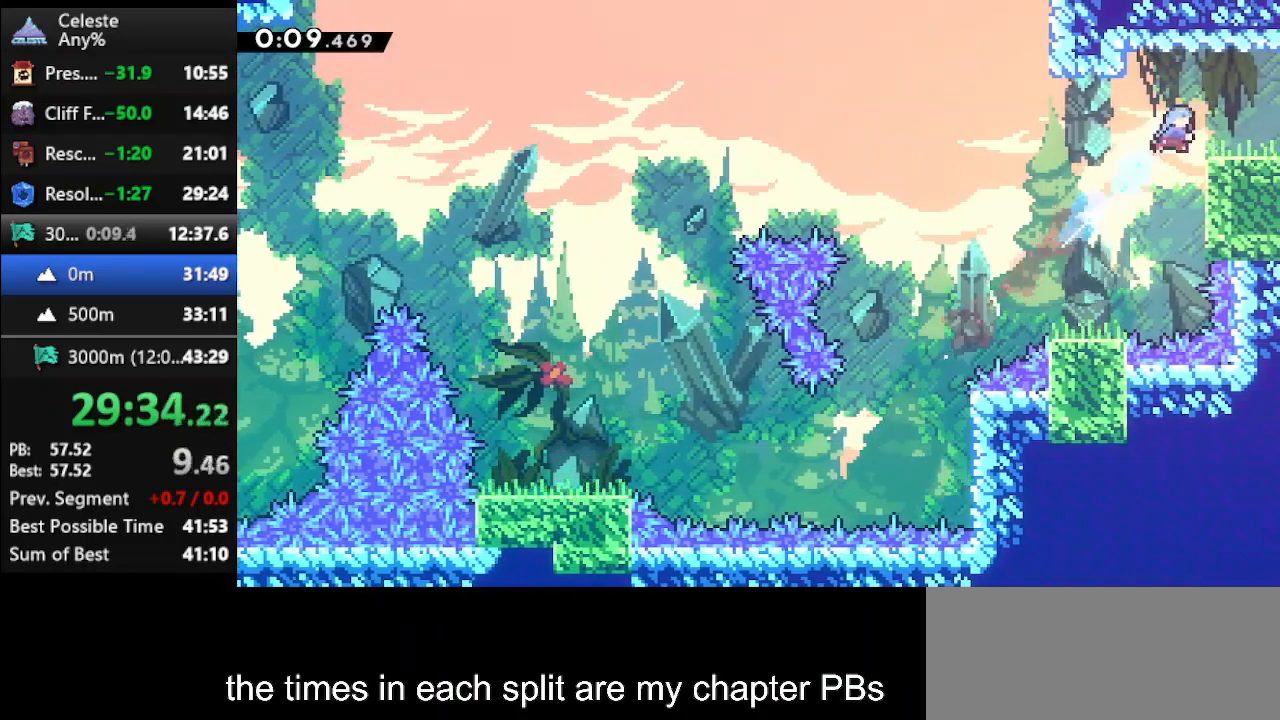
{"keys": ["right"], "events": [[100, "right", "up"], [100, "up", "up"], [267, "right", "down"], [300, "dash2", "down"], [400, "dash2", "up"]]}
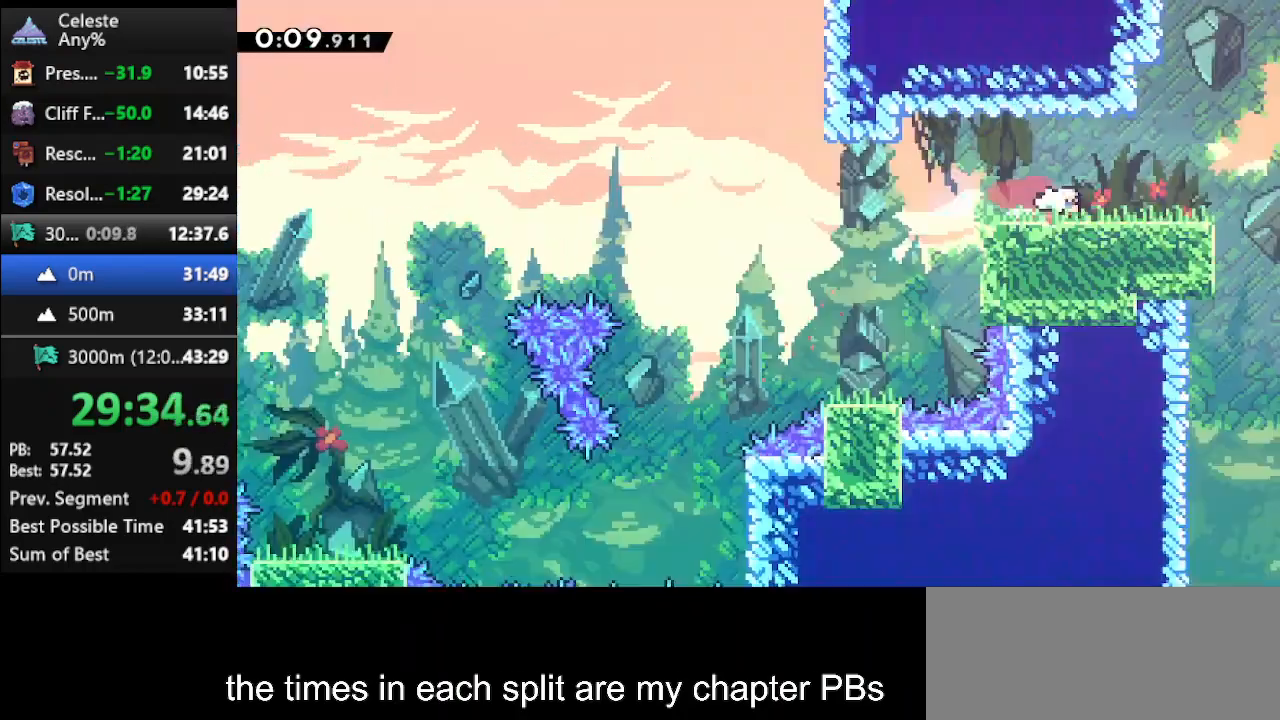
{"keys": ["right"], "events": []}
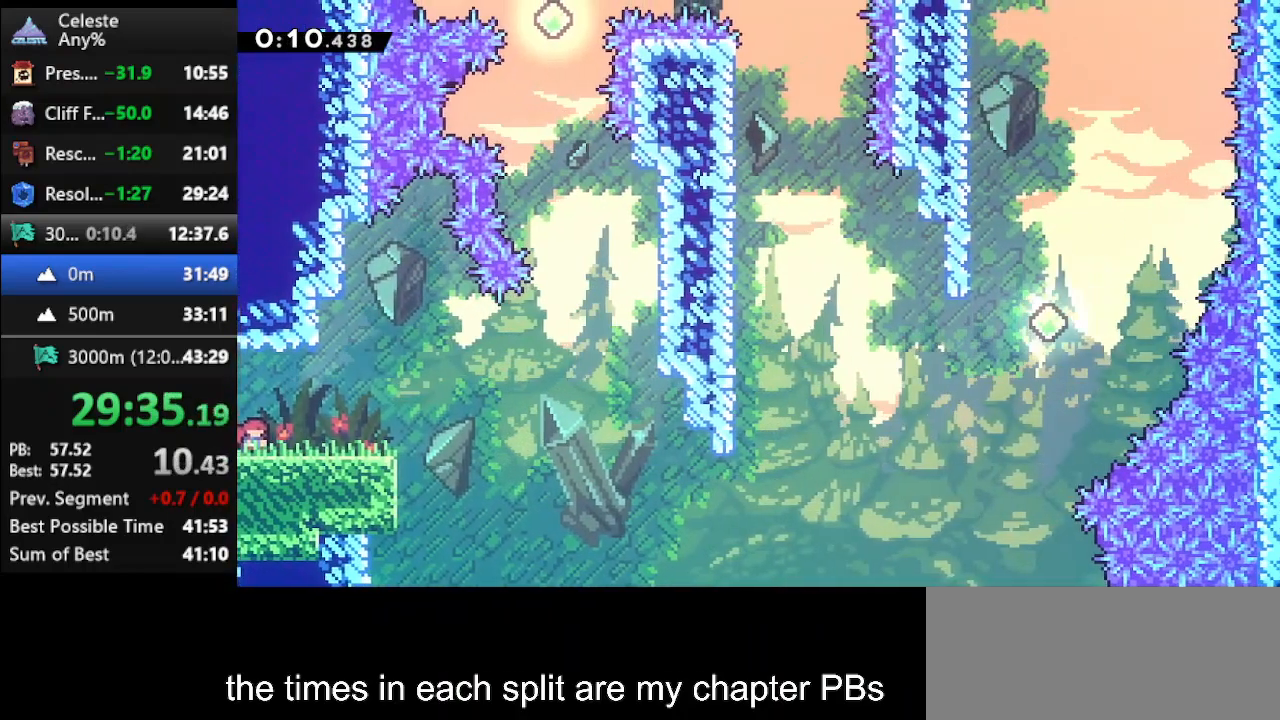
{"keys": ["right"], "events": [[67, "jump", "down"], [200, "jump", "up"]]}
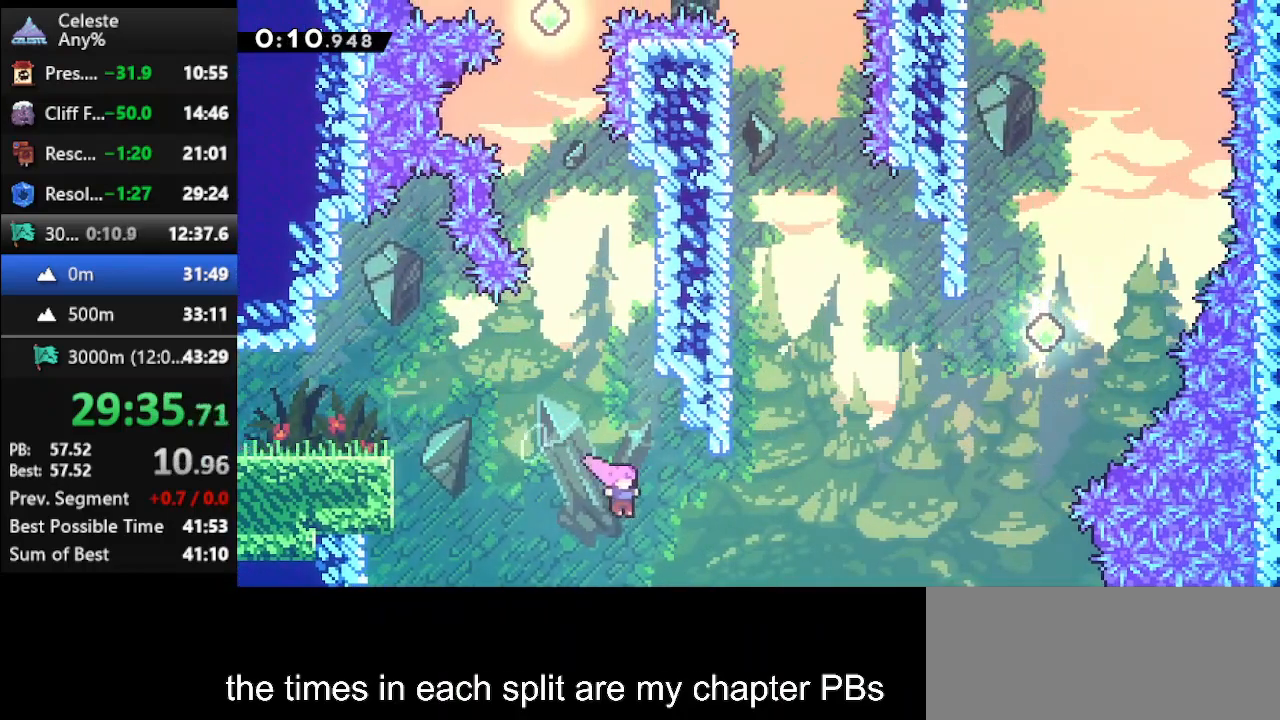
{"keys": ["right", "up"], "events": [[67, "dash", "down"], [67, "up", "down"], [367, "dash", "up"]]}
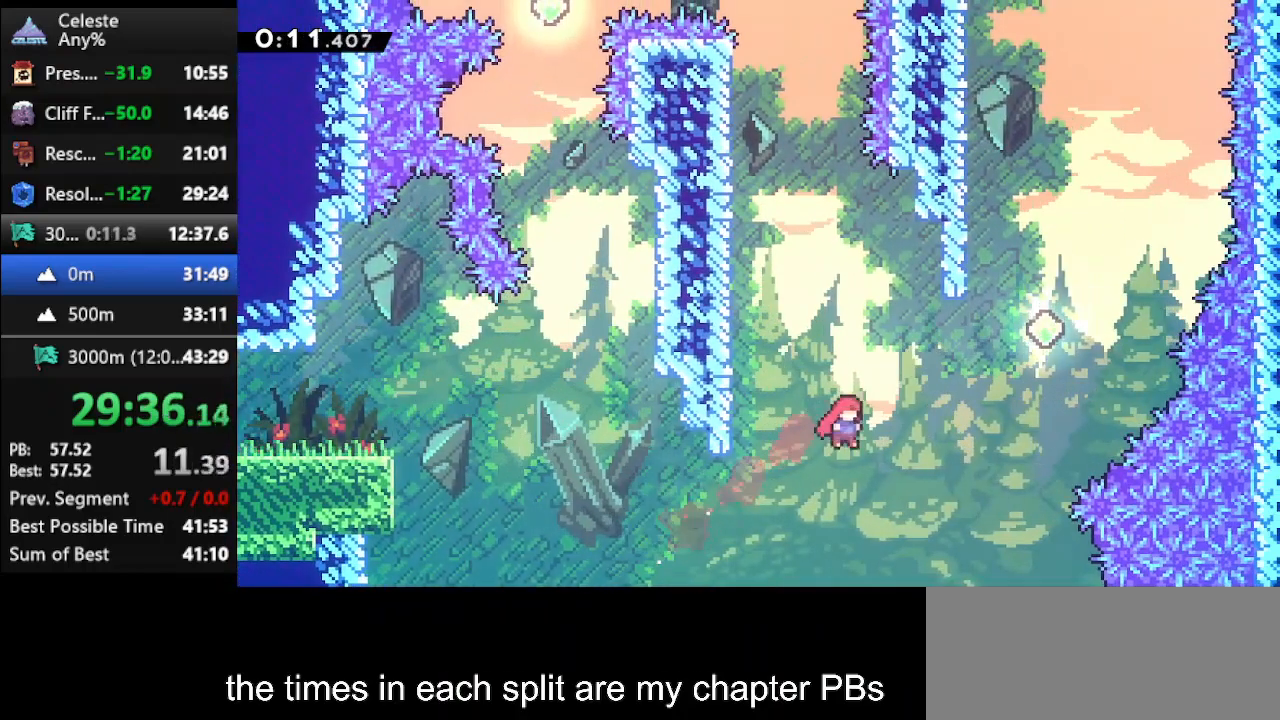
{"keys": ["dash", "up"], "events": [[33, "dash", "down"], [267, "dash", "up"], [500, "dash", "down"], [500, "right", "up"]]}
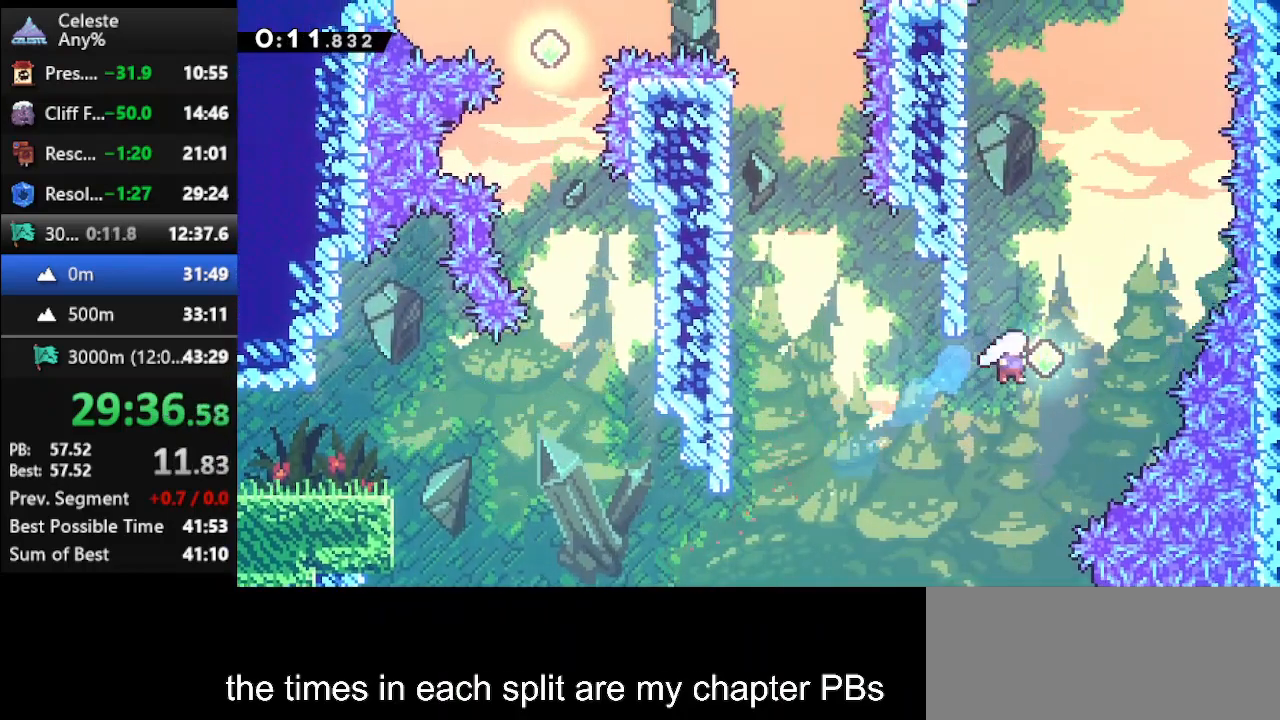
{"keys": ["climb", "left", "up"], "events": [[133, "left", "down"], [200, "climb", "down"], [233, "dash", "up"]]}
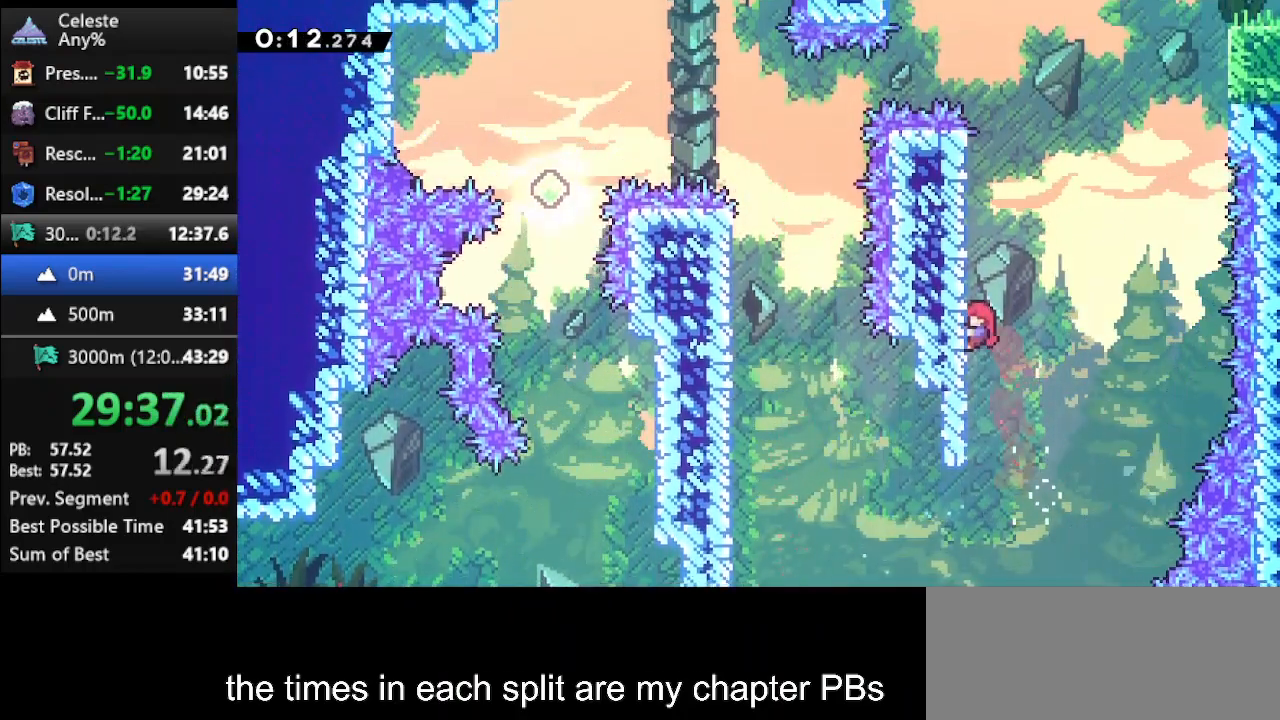
{"keys": ["right", "up"], "events": [[33, "jump", "down"], [67, "left", "up"], [133, "jump", "up"], [200, "jump", "down"], [300, "climb", "up"], [300, "jump", "up"], [400, "dash", "down"], [433, "right", "down"], [500, "dash", "up"]]}
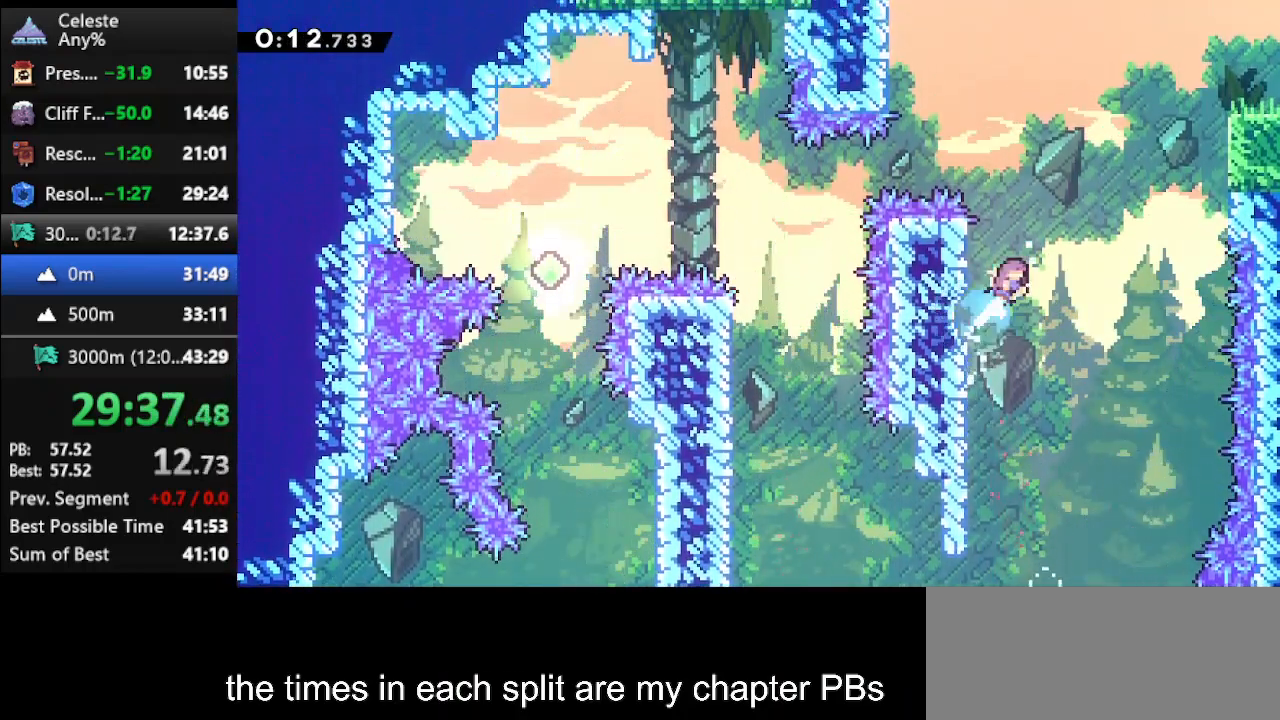
{"keys": ["climb", "jump", "right", "up"], "events": [[33, "jump", "down"], [233, "climb", "down"], [267, "jump", "up"], [467, "jump", "down"]]}
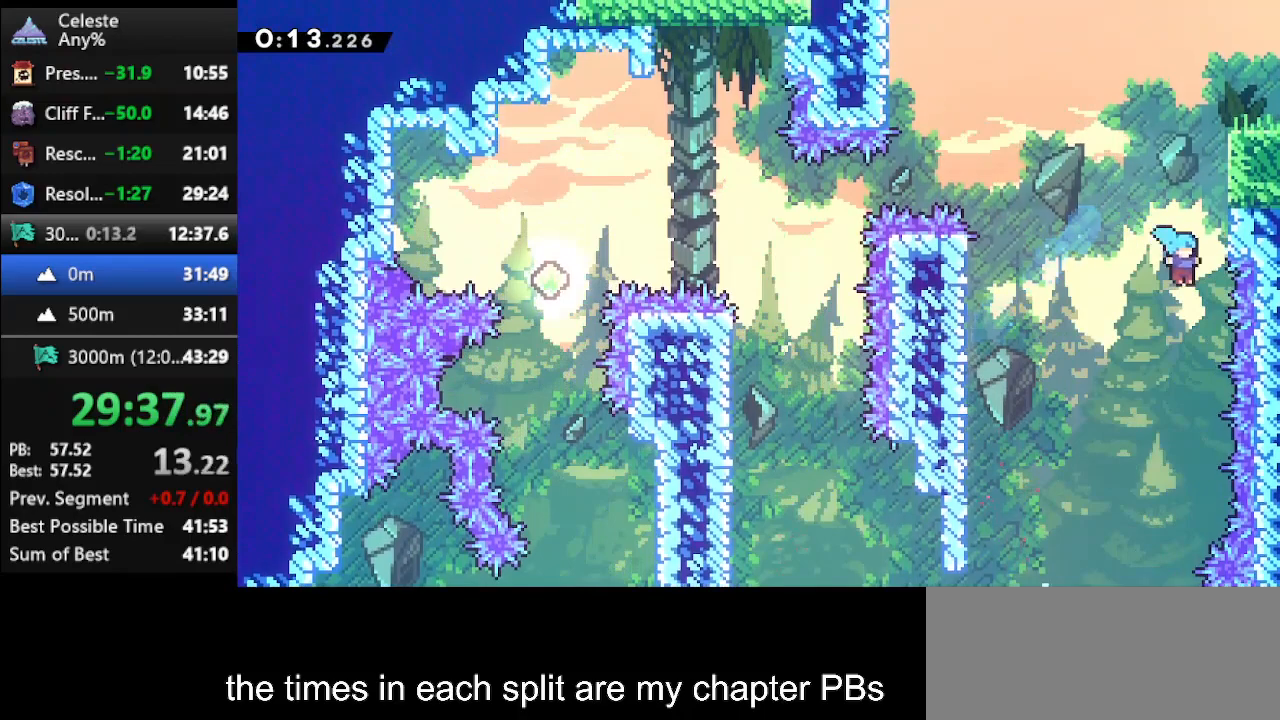
{"keys": ["climb", "jump", "up"], "events": [[100, "jump", "up"], [100, "right", "up"], [133, "jump", "down"], [300, "jump", "up"], [400, "jump", "down"]]}
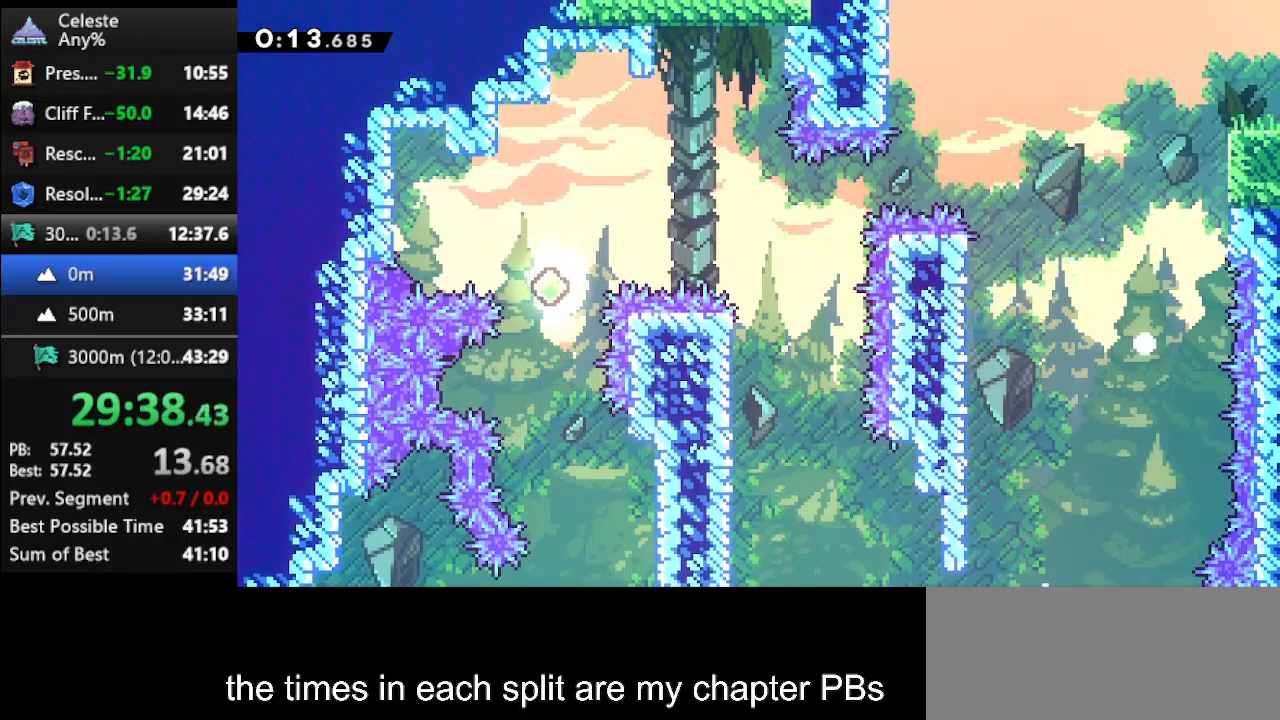
{"keys": ["climb", "jump", "up"], "events": [[33, "jump", "up"], [67, "jump", "down"], [200, "jump", "up"], [267, "jump", "down"], [367, "jump", "up"], [400, "jump", "down"]]}
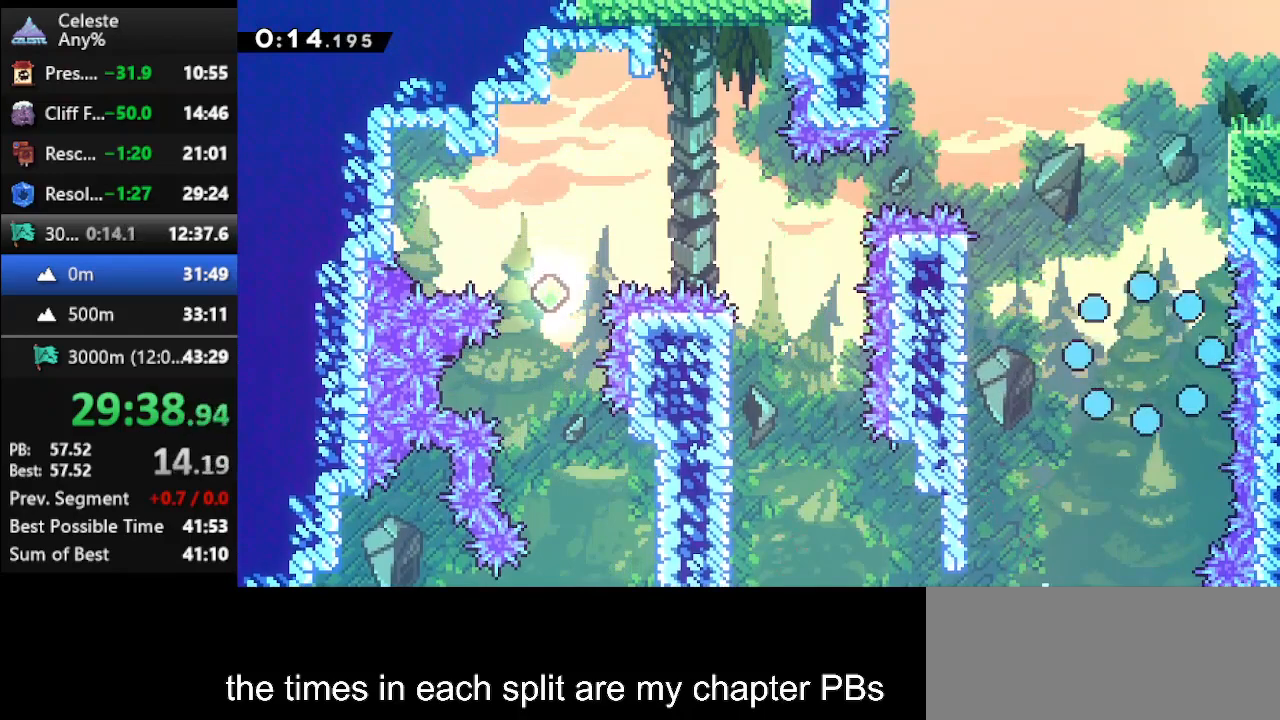
{"keys": ["up"], "events": [[33, "climb", "up"], [33, "jump", "up"]]}
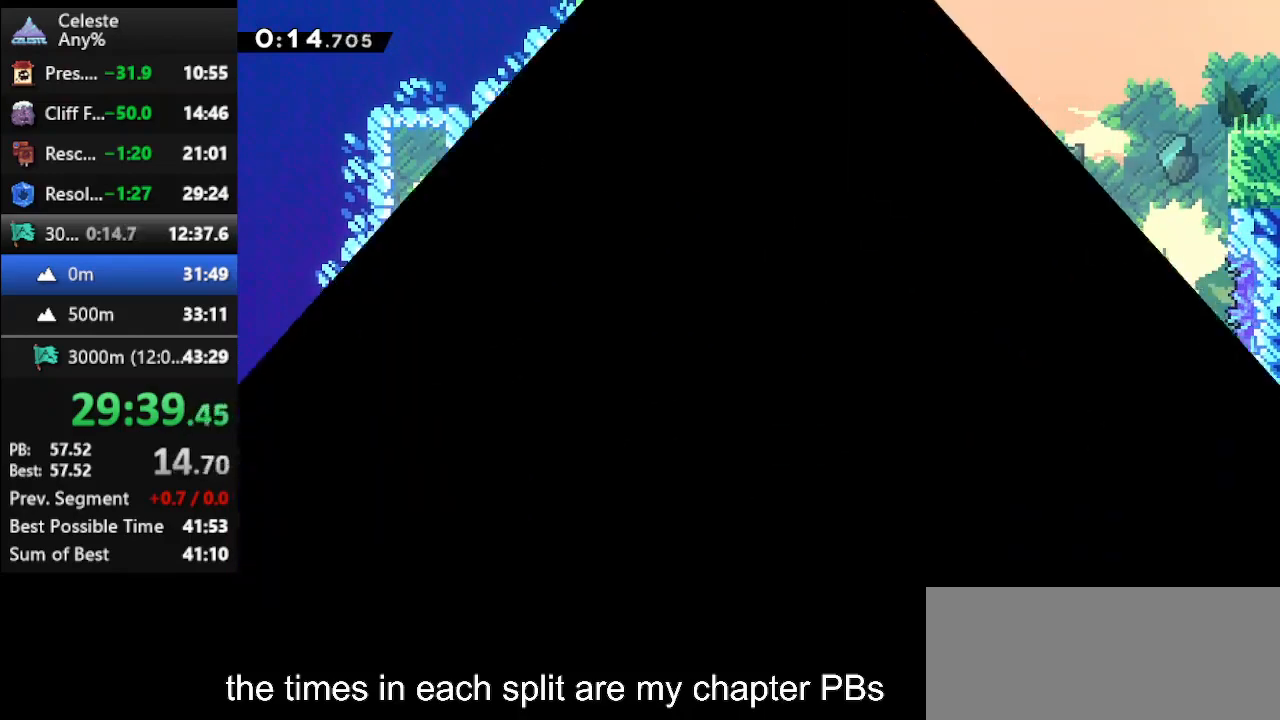
{"keys": ["up"], "events": []}
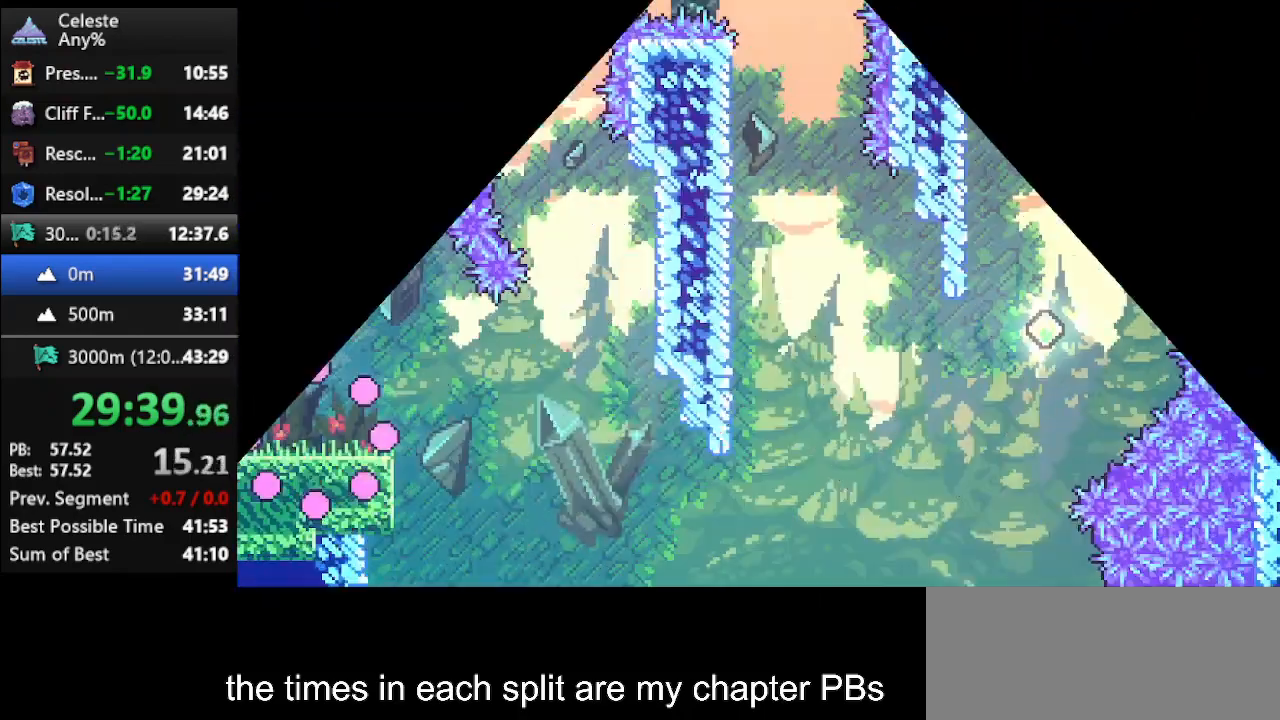
{"keys": ["down"], "events": [[67, "up", "up"], [400, "down", "down"]]}
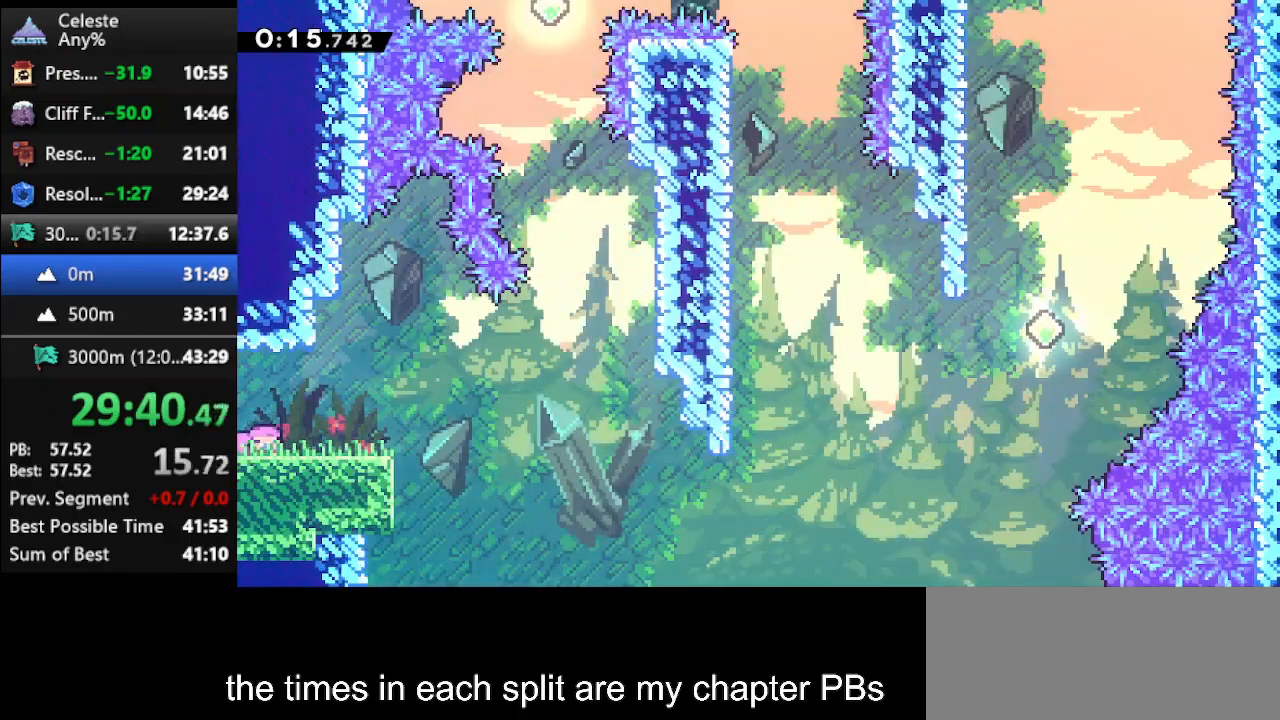
{"keys": [], "events": [[33, "down", "up"], [133, "left", "down"], [167, "dash2", "down"], [333, "dash2", "up"], [500, "left", "up"]]}
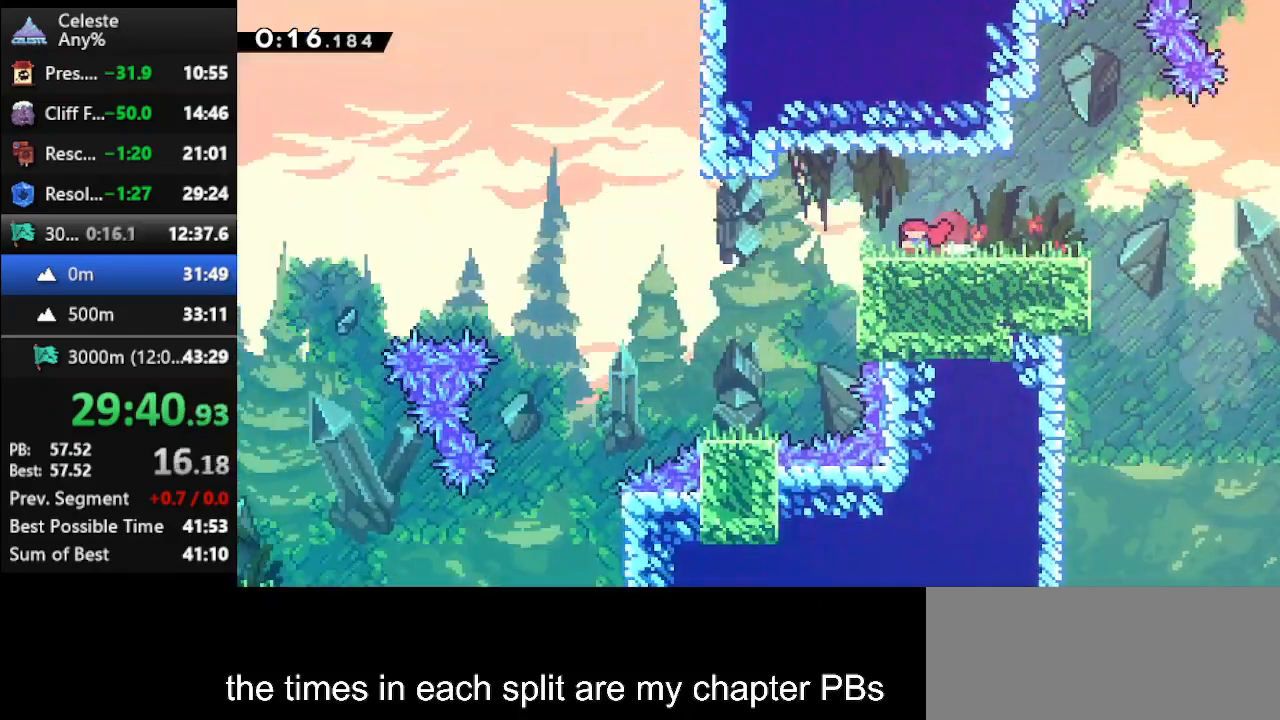
{"keys": ["dash2", "right"], "events": [[367, "right", "down"], [433, "dash2", "down"]]}
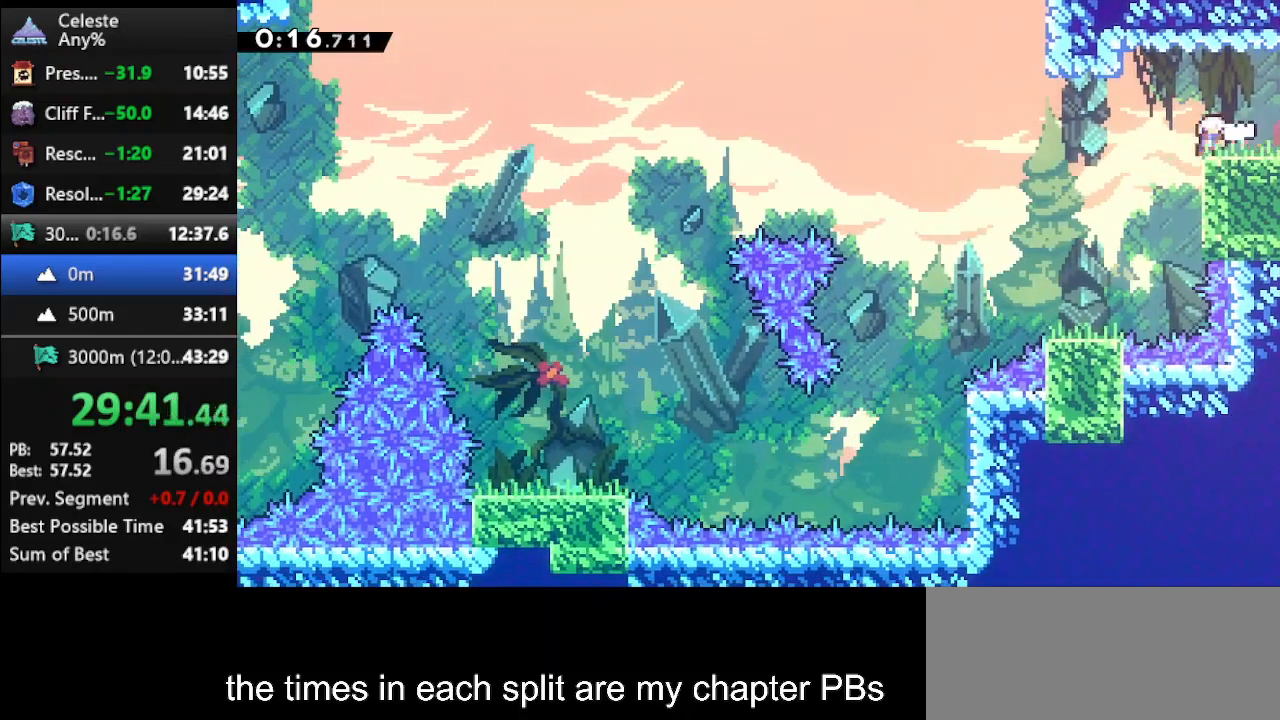
{"keys": ["right"], "events": [[167, "dash2", "up"]]}
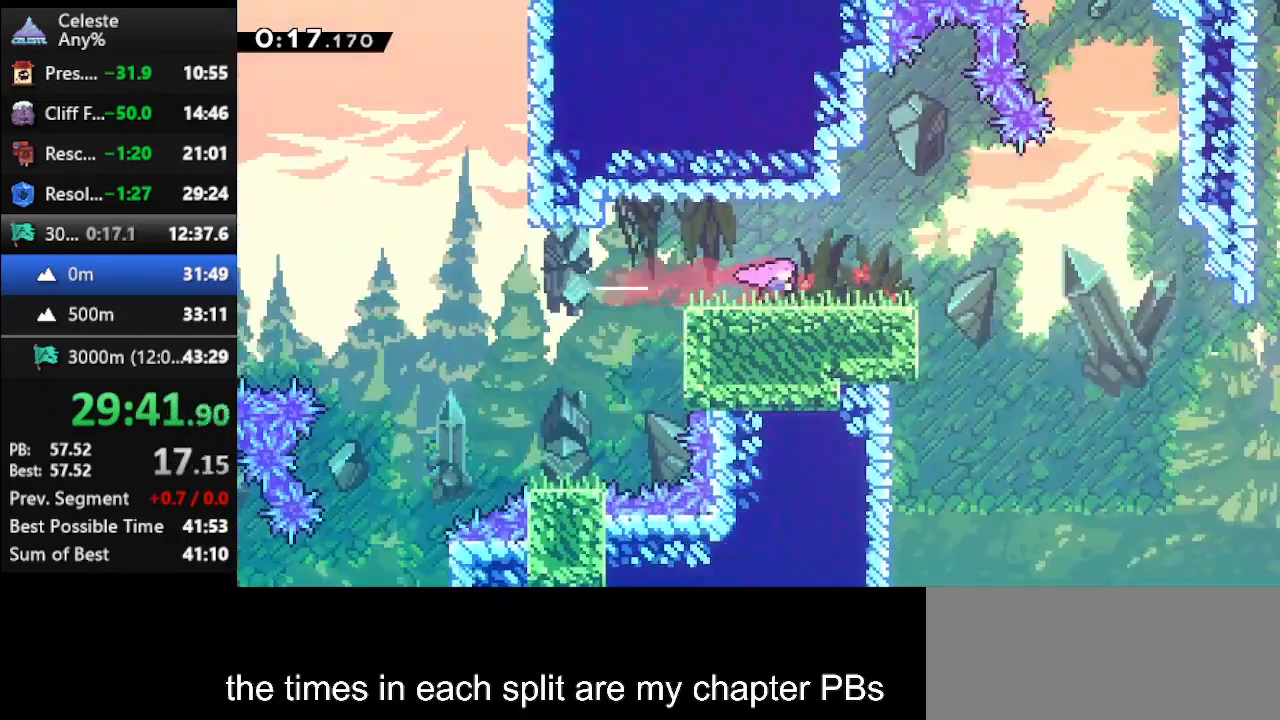
{"keys": ["right"], "events": []}
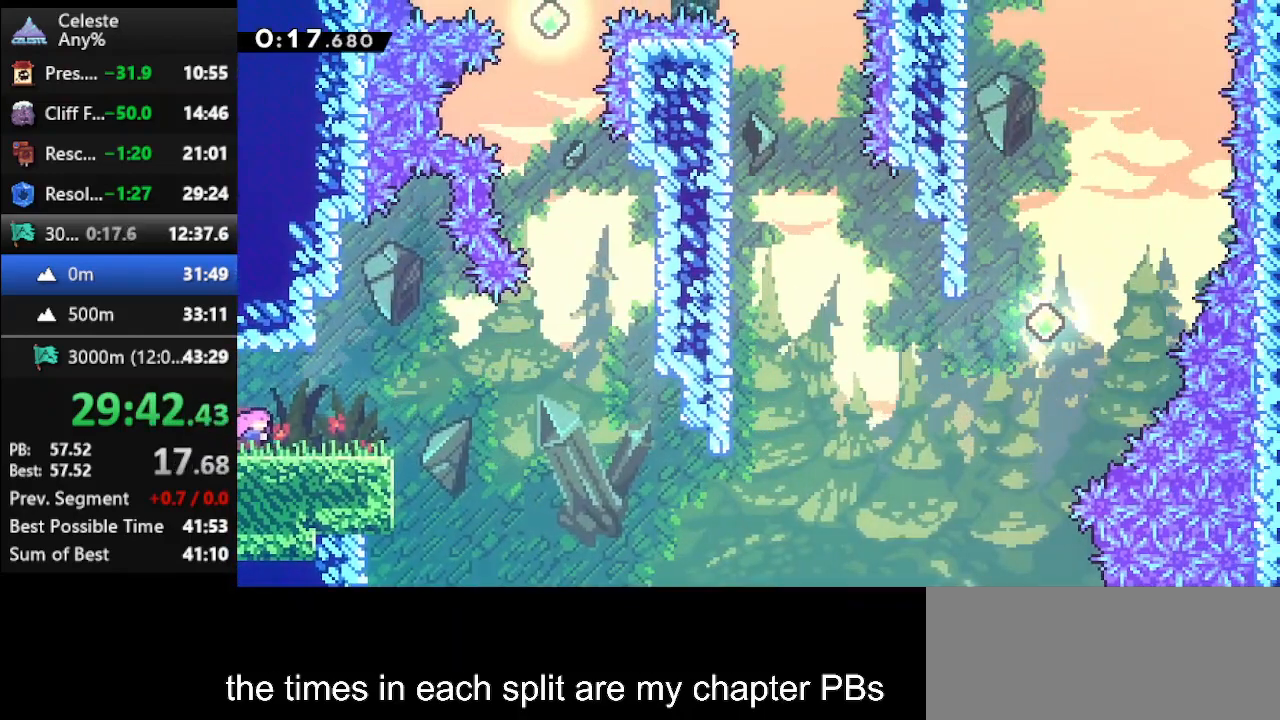
{"keys": ["left"], "events": [[100, "jump", "down"], [300, "jump", "up"], [500, "left", "down"], [500, "right", "up"]]}
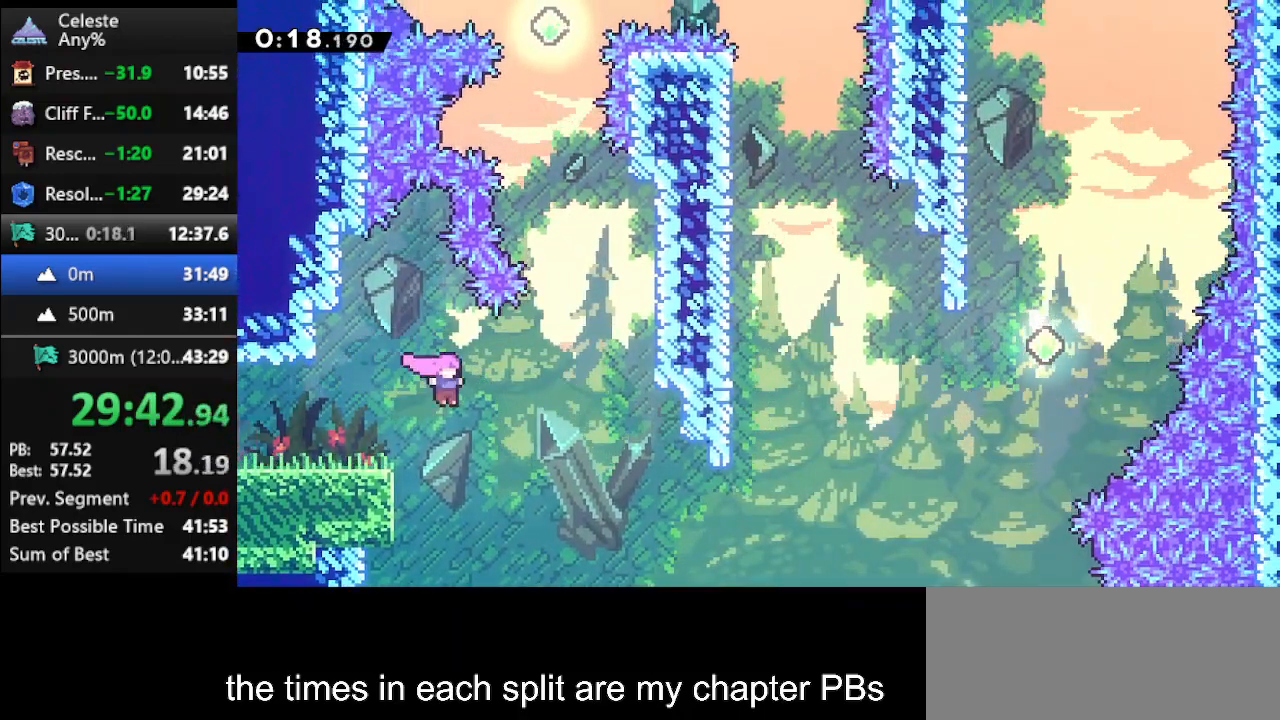
{"keys": [], "events": [[67, "up", "down"], [167, "dash", "down"], [200, "dash", "up"], [300, "up", "up"], [333, "left", "up"]]}
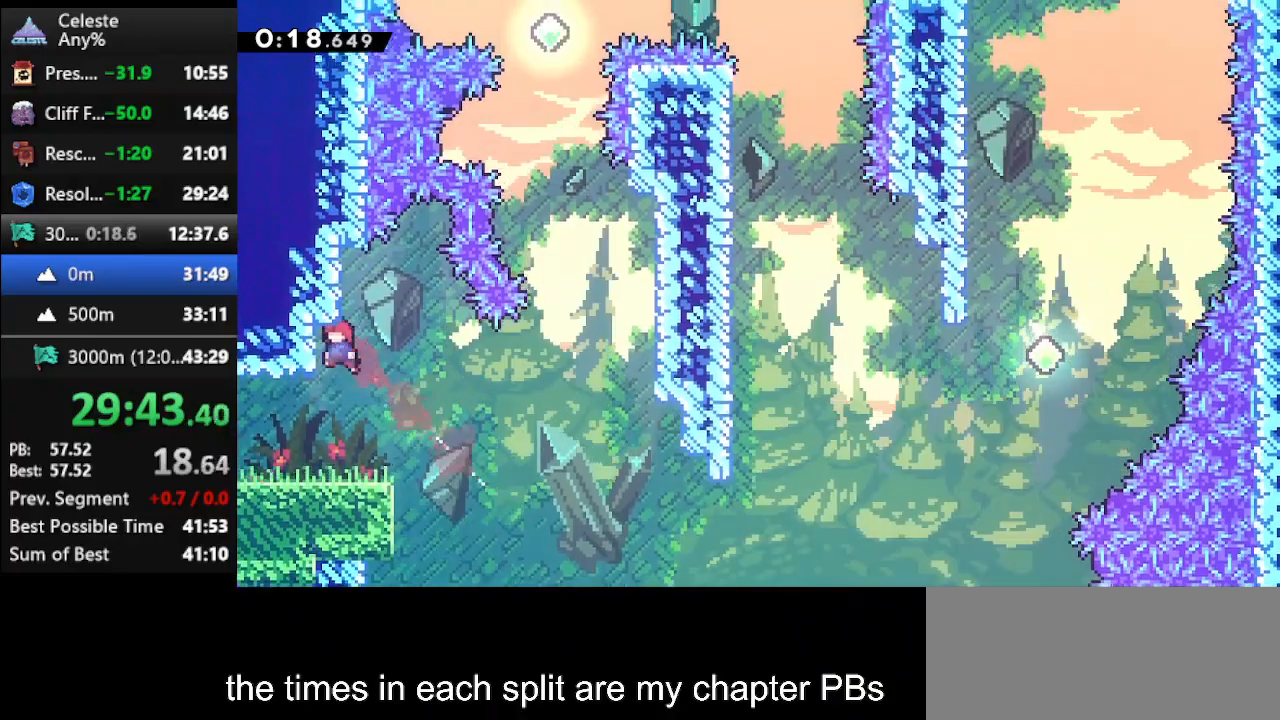
{"keys": ["left"], "events": [[233, "left", "down"]]}
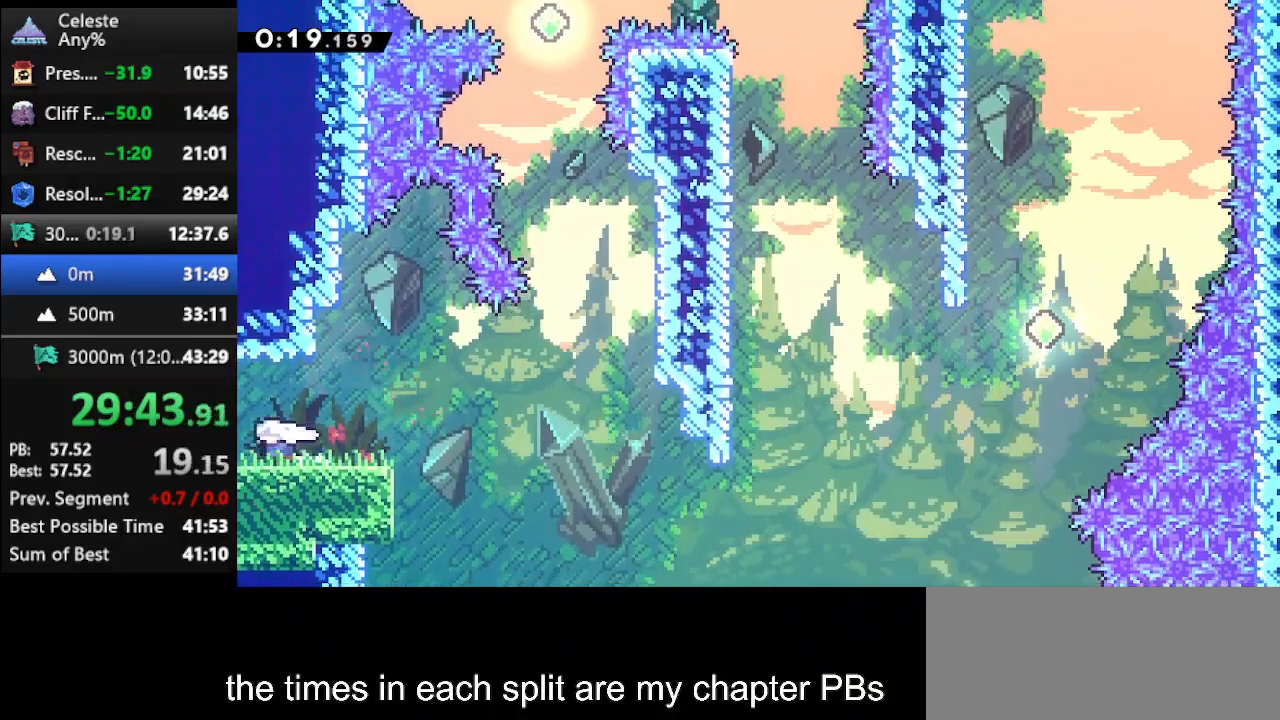
{"keys": ["left"], "events": []}
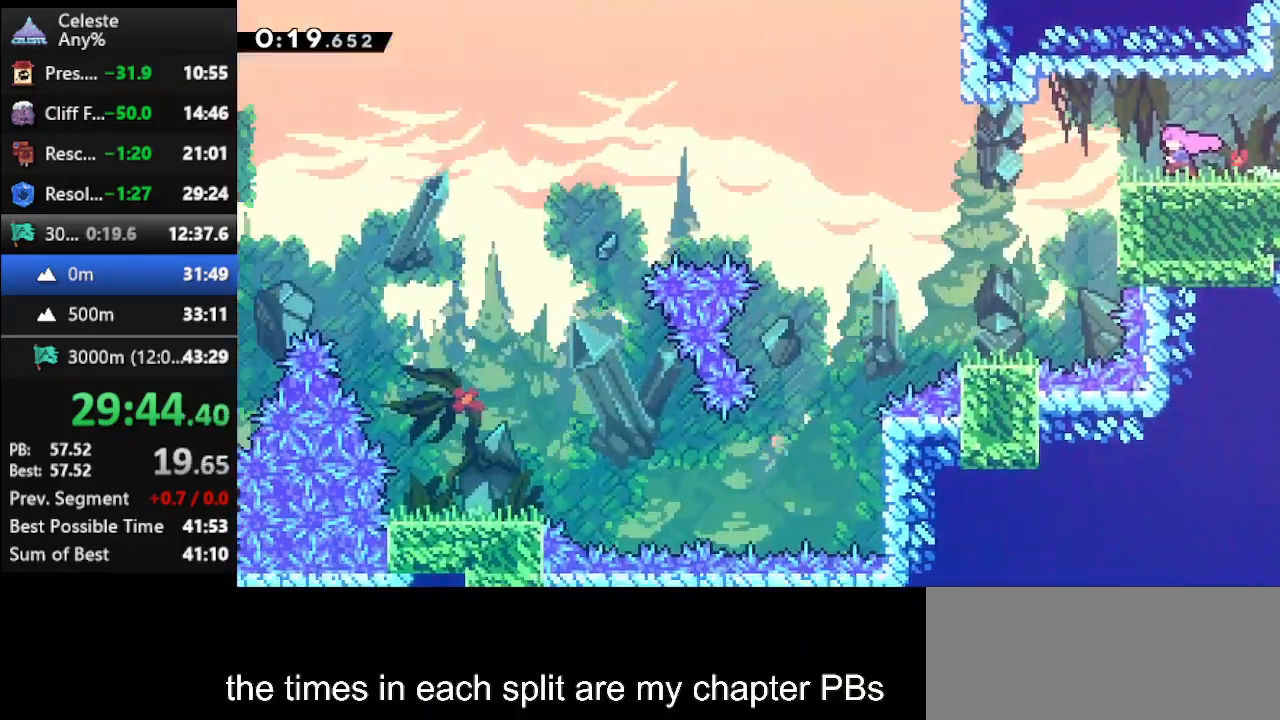
{"keys": ["dash2", "right"], "events": [[400, "dash2", "down"], [400, "left", "up"], [400, "right", "down"]]}
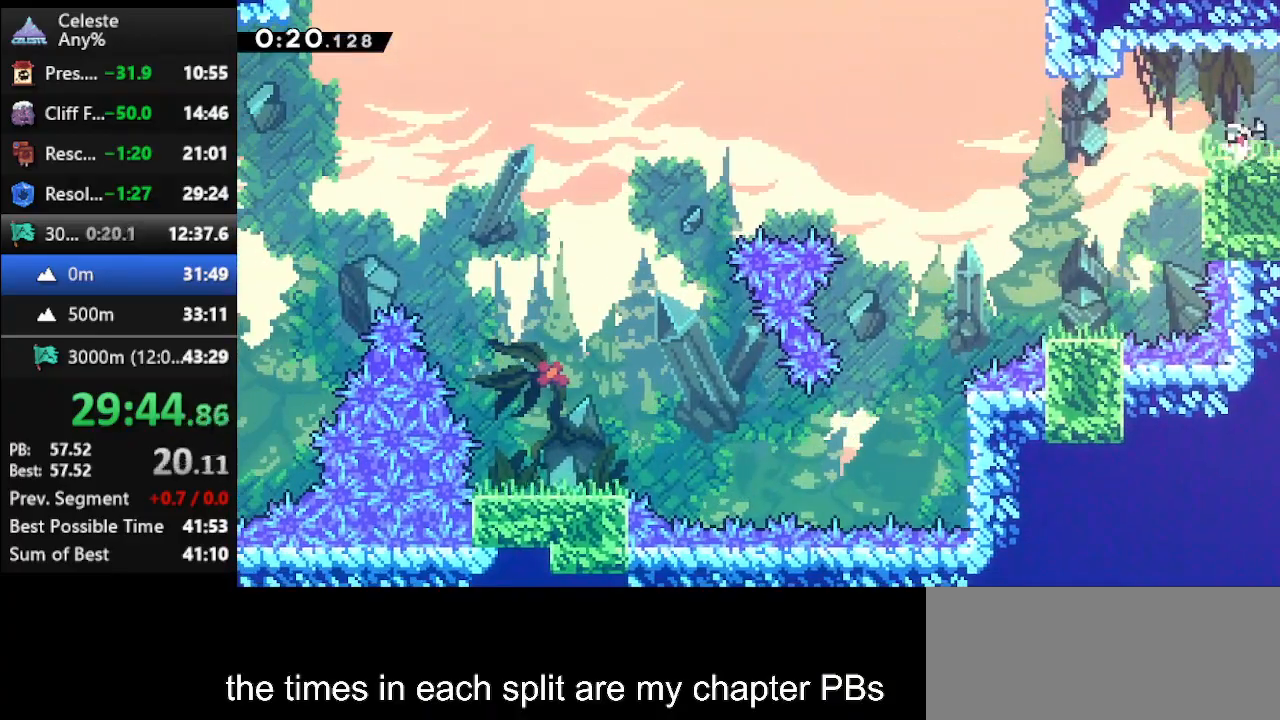
{"keys": ["right"], "events": [[100, "dash2", "up"]]}
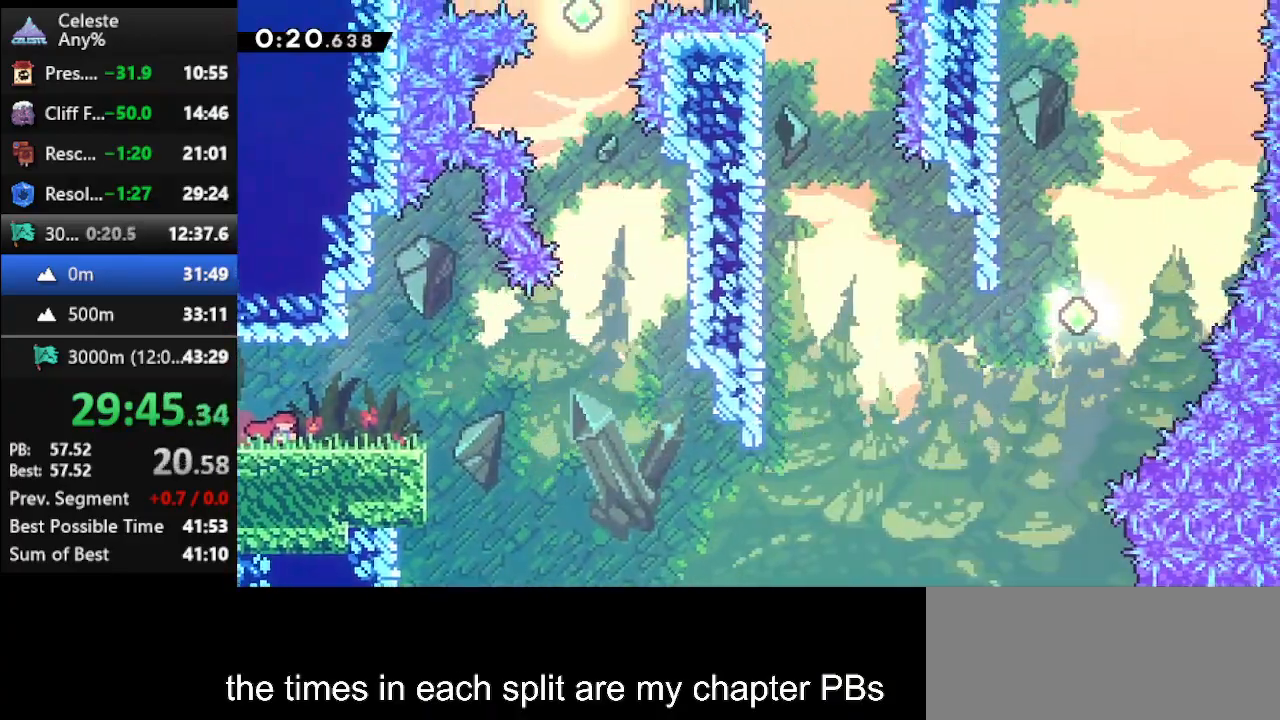
{"keys": ["right"], "events": [[300, "jump", "down"], [367, "jump", "up"]]}
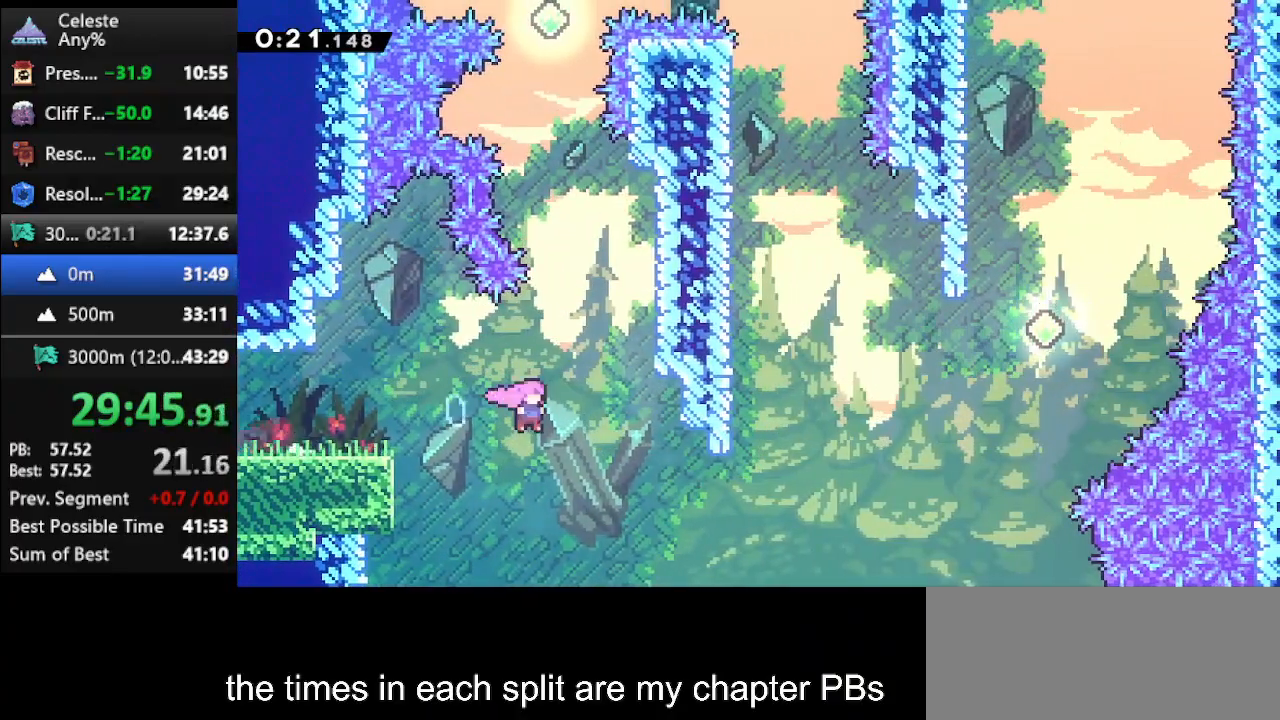
{"keys": ["right", "up"], "events": [[267, "dash", "down"], [267, "up", "down"], [500, "dash", "up"]]}
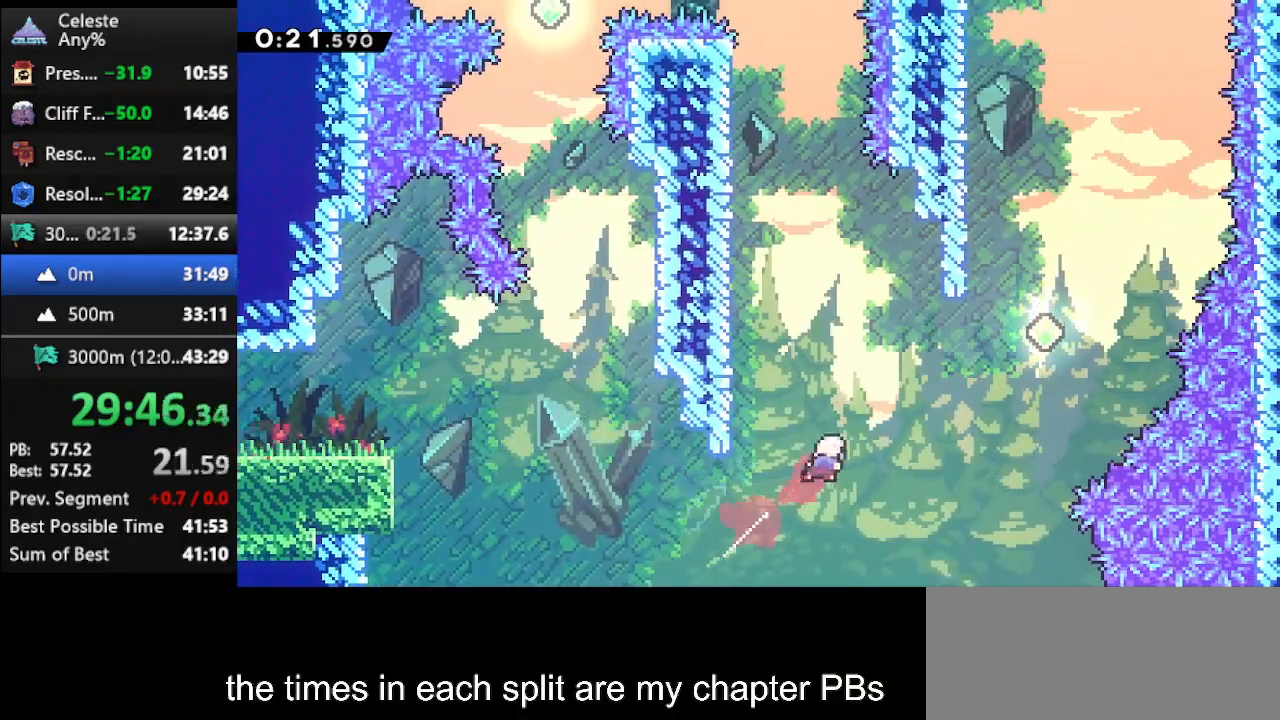
{"keys": ["up"], "events": [[267, "dash", "down"], [467, "dash", "up"], [500, "right", "up"]]}
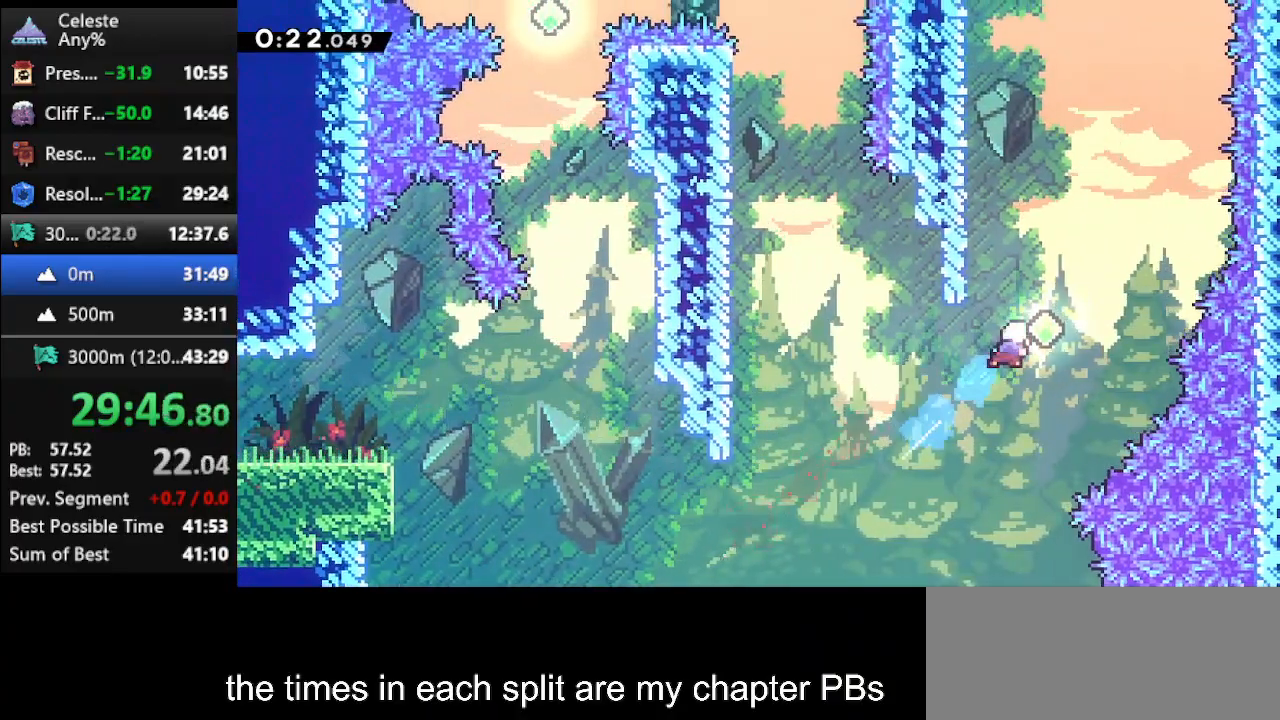
{"keys": ["climb", "jump", "left", "up"], "events": [[67, "dash", "down"], [233, "left", "down"], [267, "climb", "down"], [267, "dash", "up"], [467, "jump", "down"]]}
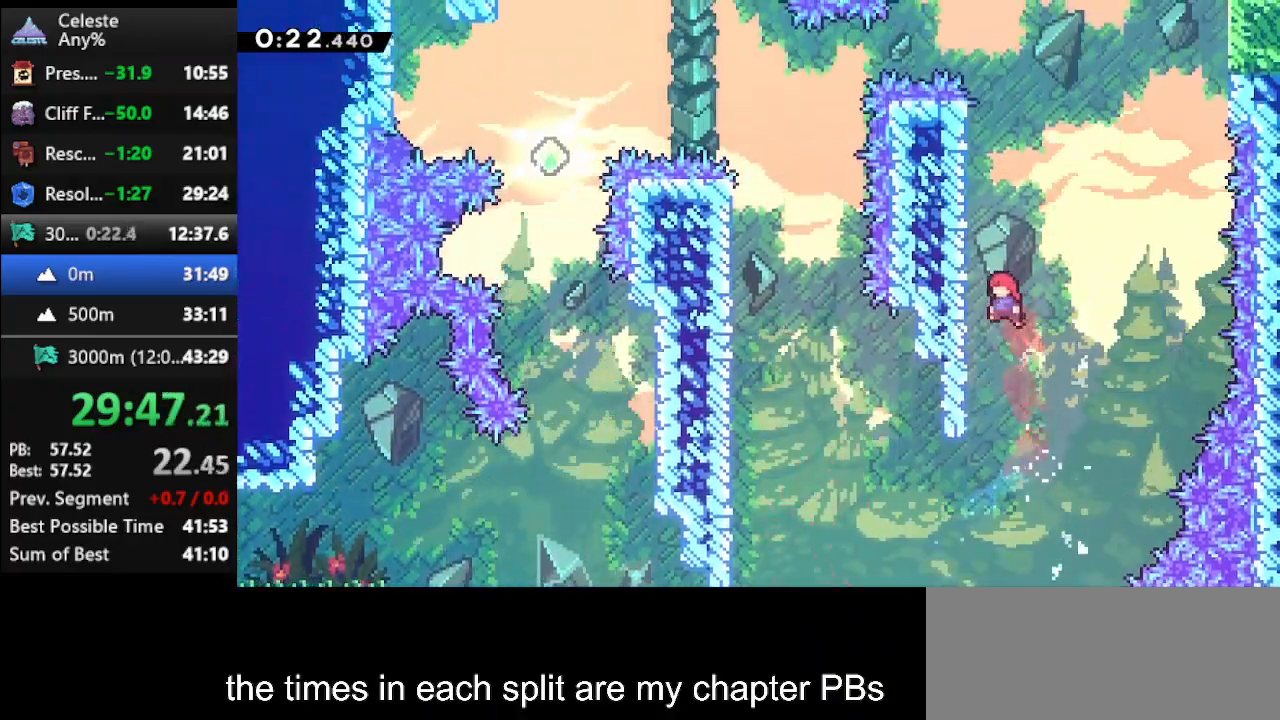
{"keys": ["climb", "up"], "events": [[133, "jump", "up"], [167, "jump", "down"], [300, "jump", "up"], [367, "jump", "down"], [367, "left", "up"], [500, "jump", "up"]]}
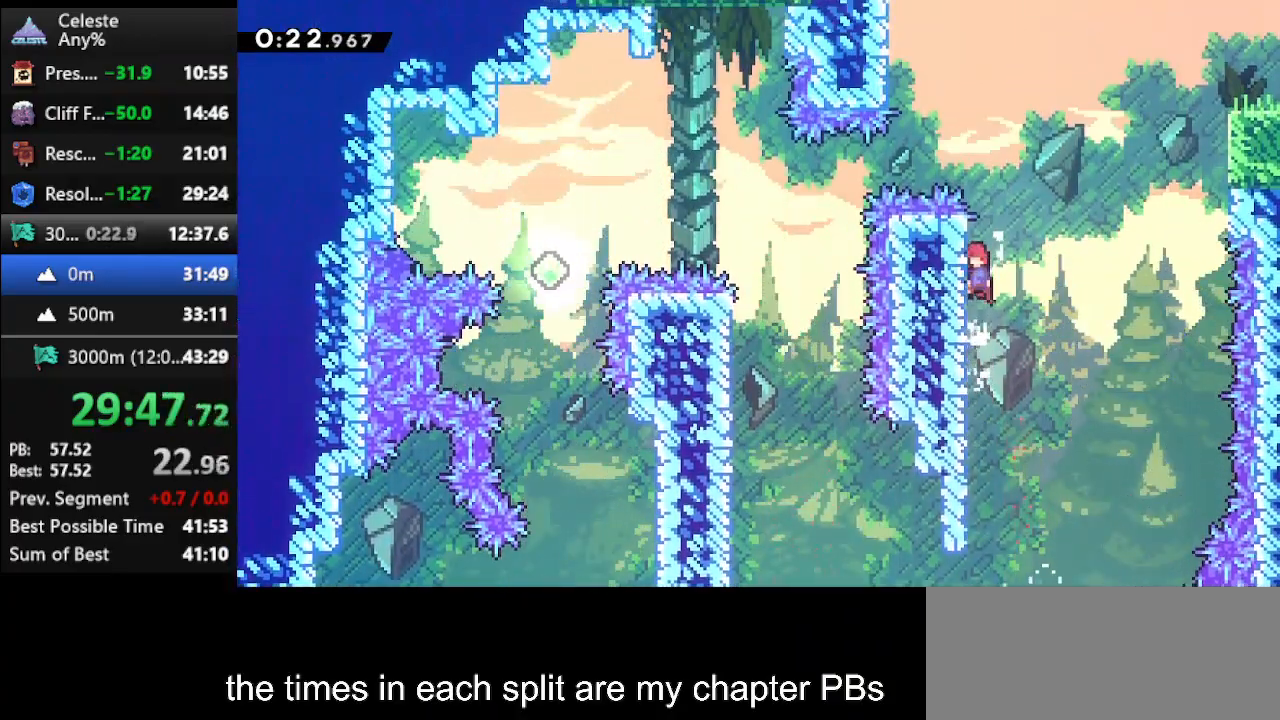
{"keys": ["dash", "right", "up"], "events": [[100, "jump", "down"], [133, "right", "down"], [367, "climb", "up"], [367, "jump", "up"], [467, "dash", "down"]]}
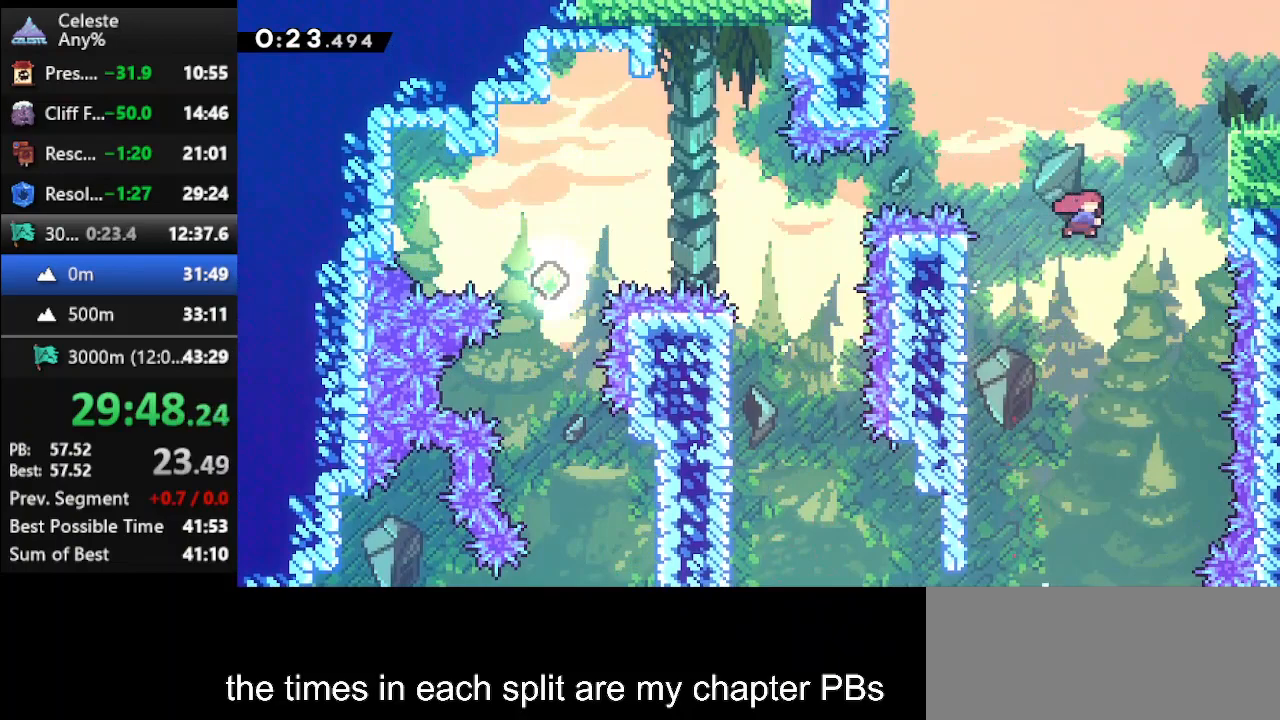
{"keys": ["dash2", "right"], "events": [[367, "dash", "up"], [433, "up", "up"], [467, "dash2", "down"]]}